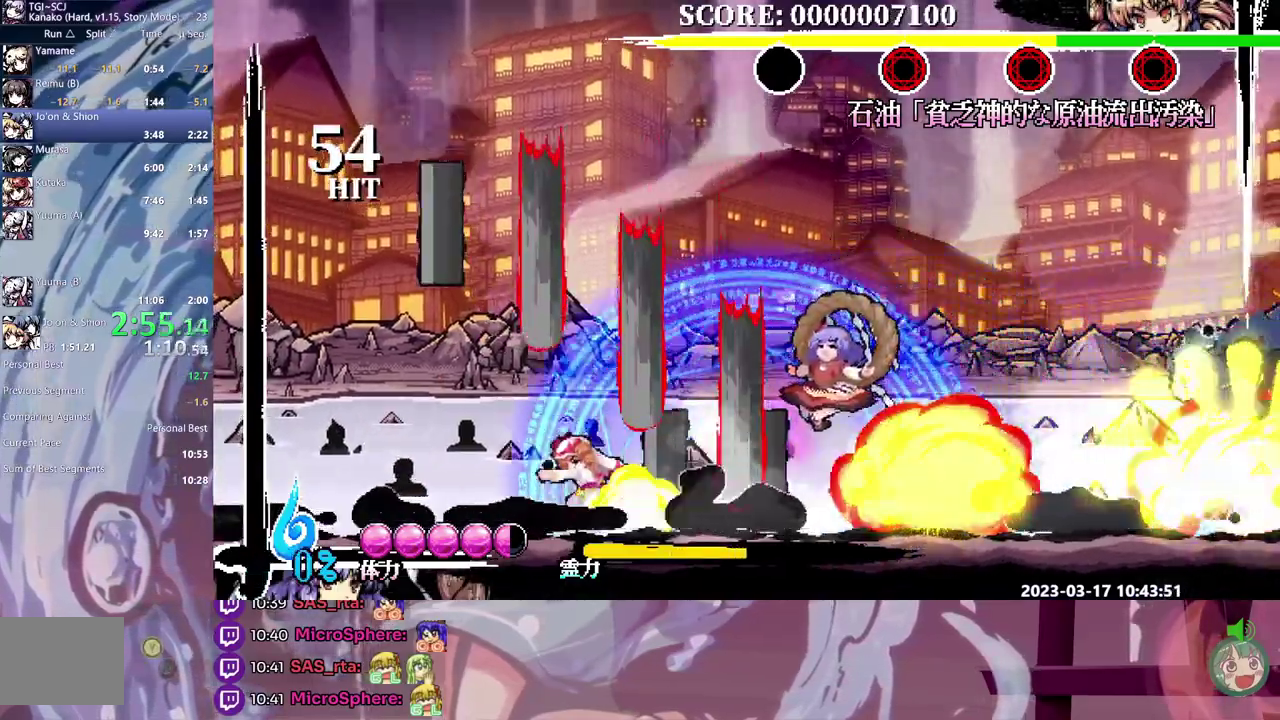
Gameplay with a controller; each line is a JSON object with the inputs held at the frame after it. "events" lists button and stick changes between this image and that frame as [ms after this image, input, new state], when the widget could be followed in between. Not read: DPAD_LEFT L3 R3.
{"buttons": [], "events": []}
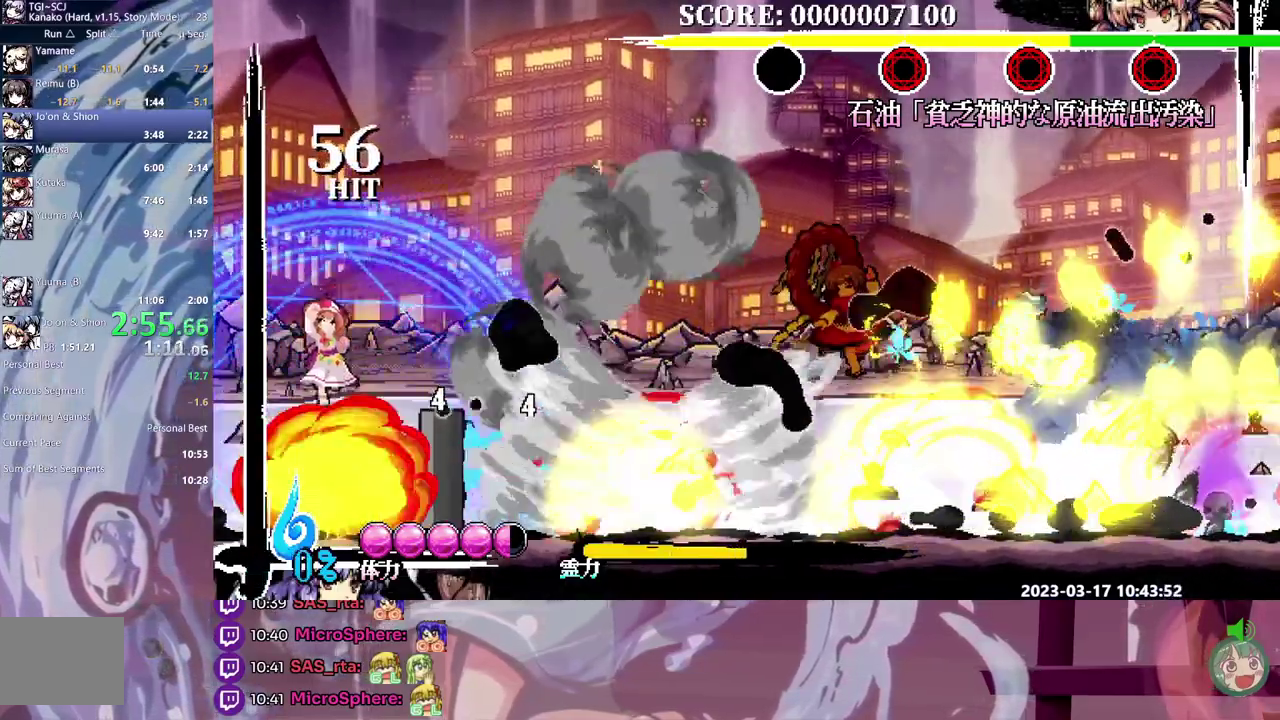
{"buttons": [], "events": []}
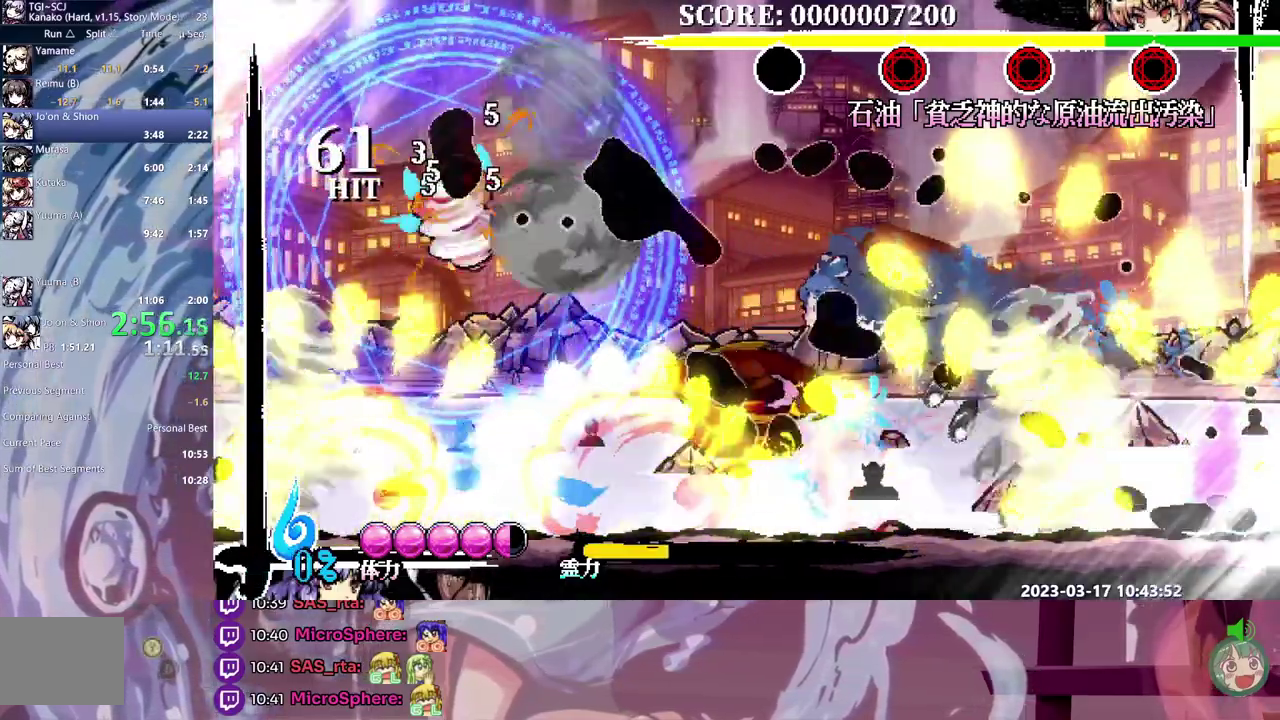
{"buttons": ["DPAD_RIGHT"], "events": [[200, "DPAD_RIGHT", "down"]]}
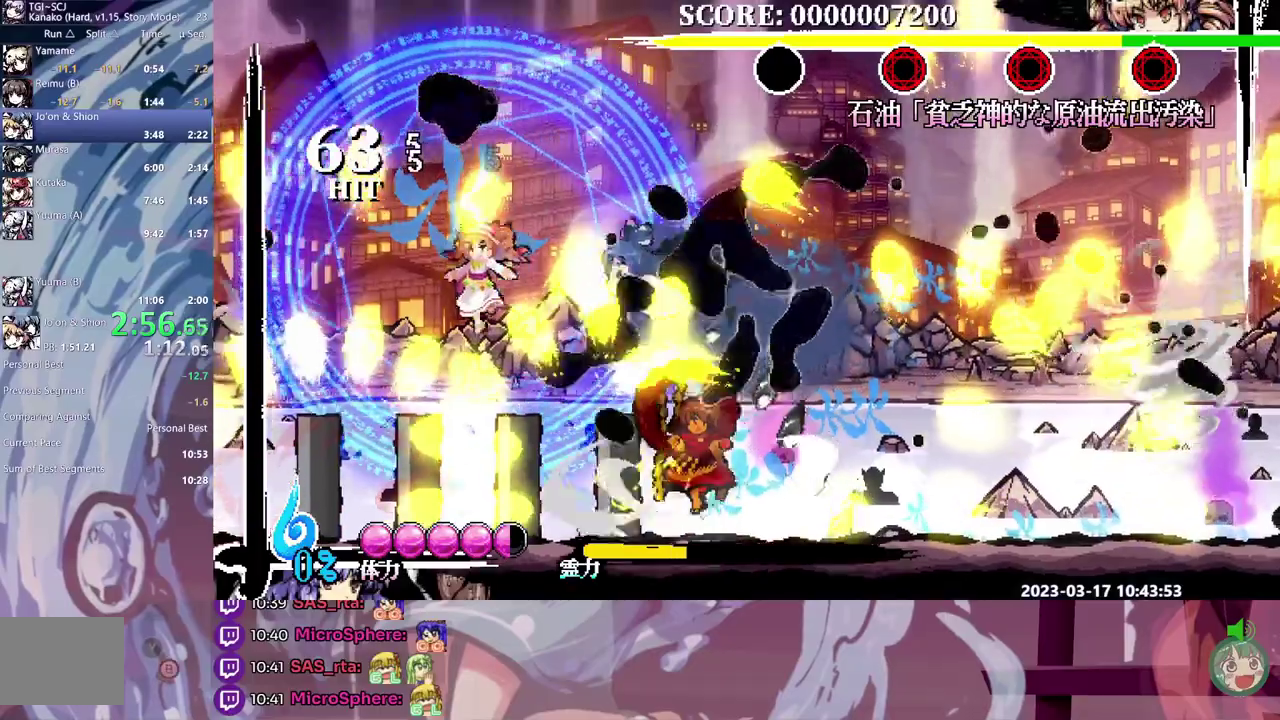
{"buttons": [], "events": [[83, "DPAD_RIGHT", "up"]]}
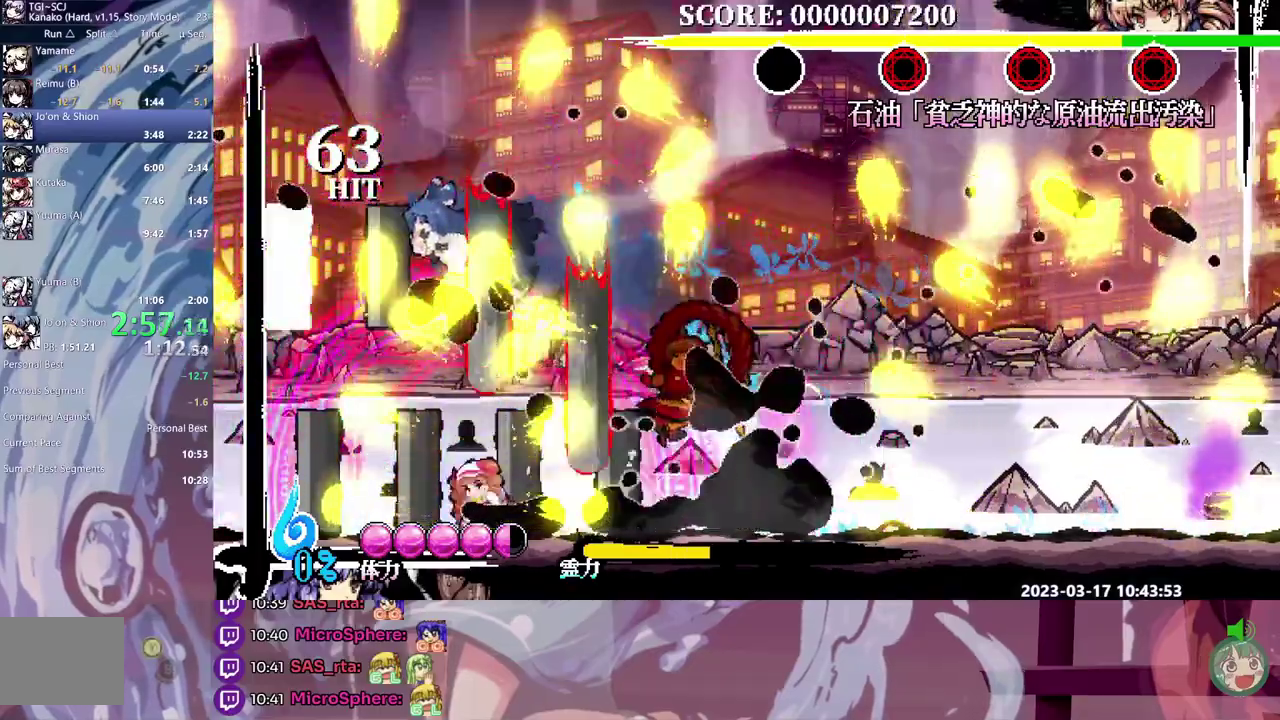
{"buttons": [], "events": []}
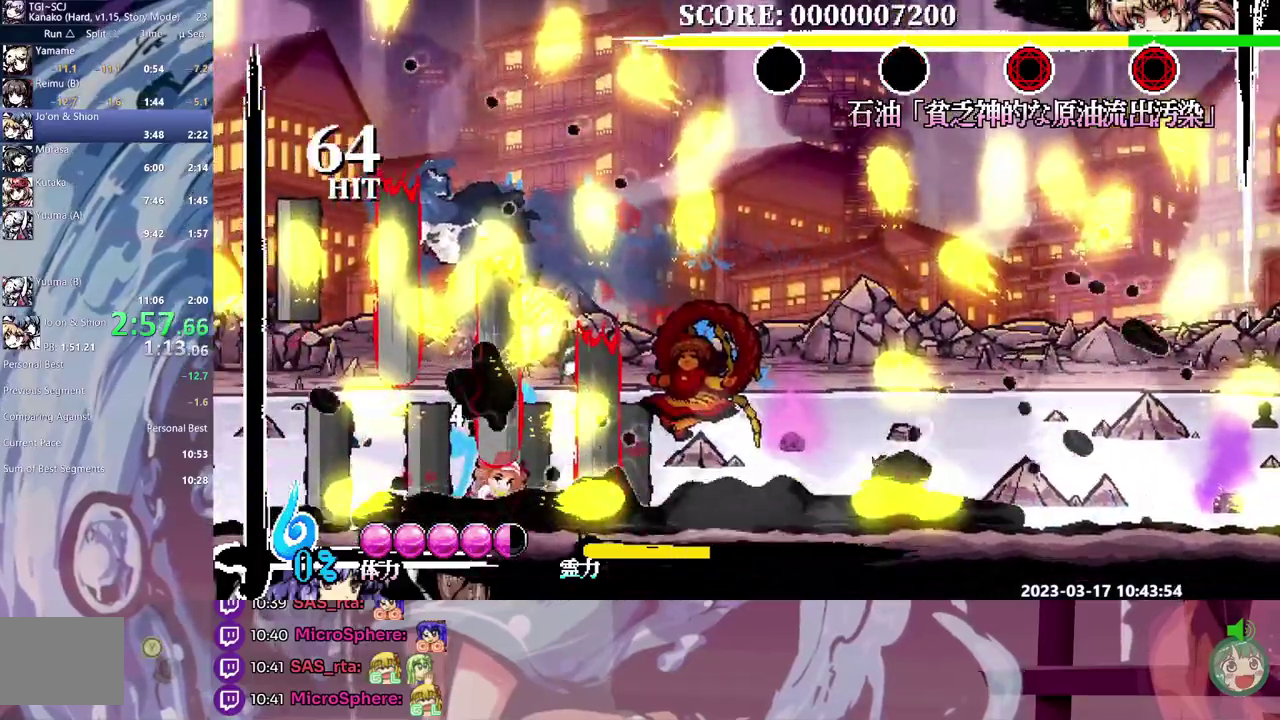
{"buttons": [], "events": []}
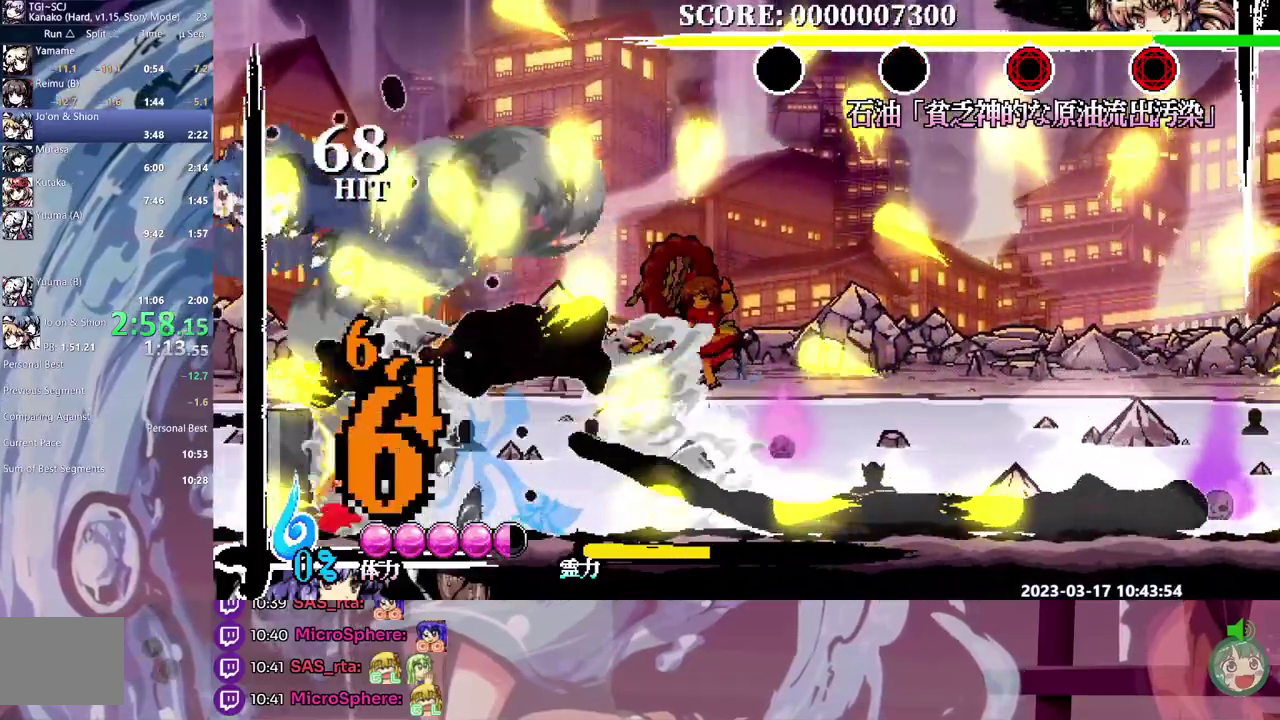
{"buttons": [], "events": []}
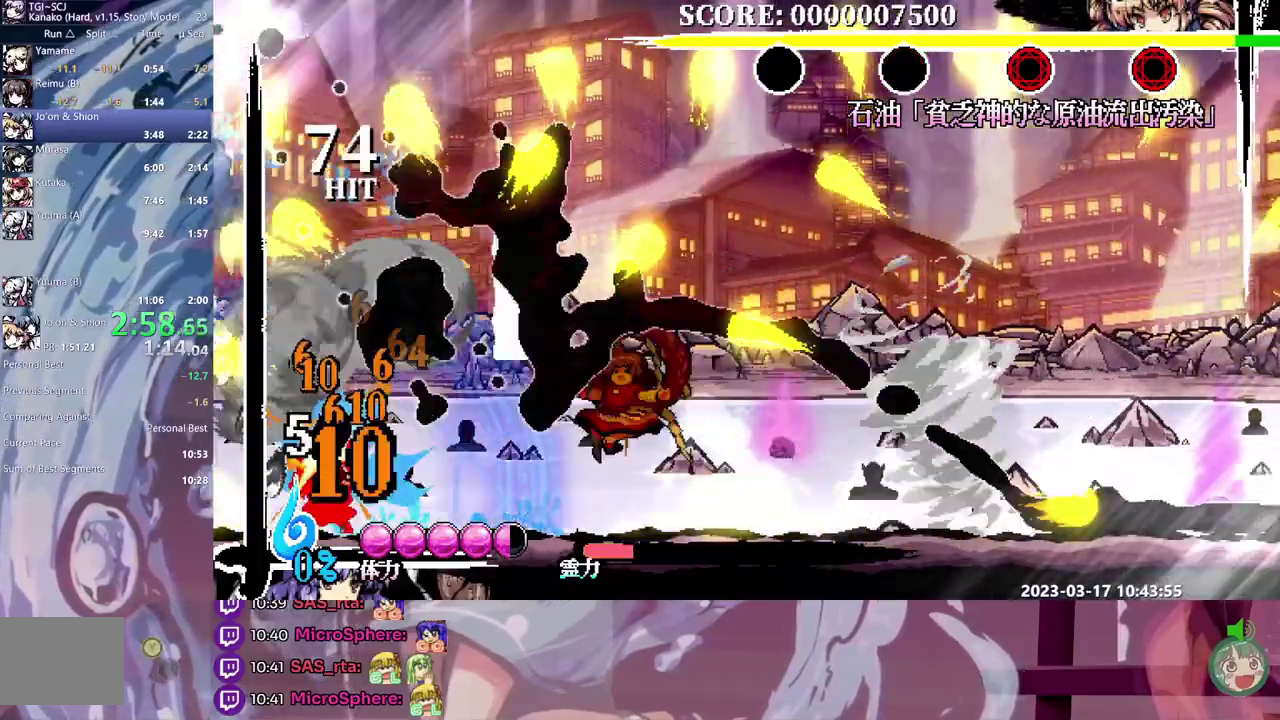
{"buttons": ["DPAD_DOWN"], "events": [[467, "DPAD_DOWN", "down"]]}
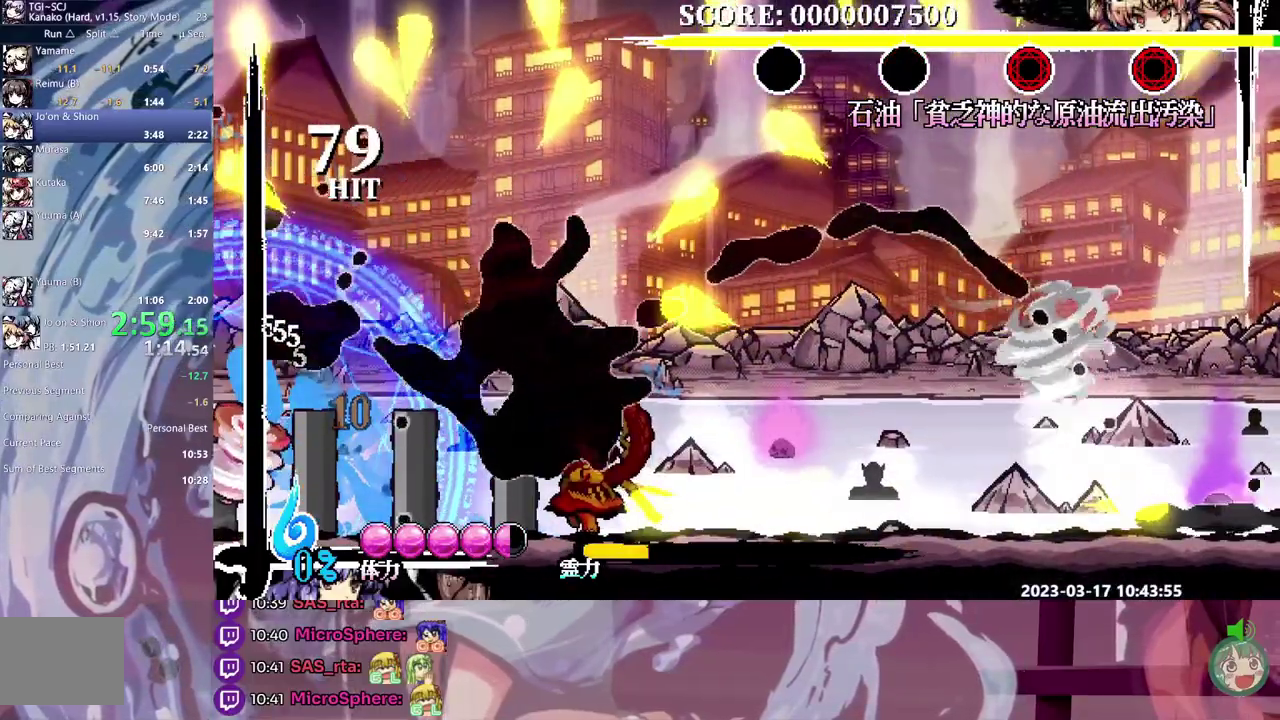
{"buttons": ["DPAD_DOWN"], "events": []}
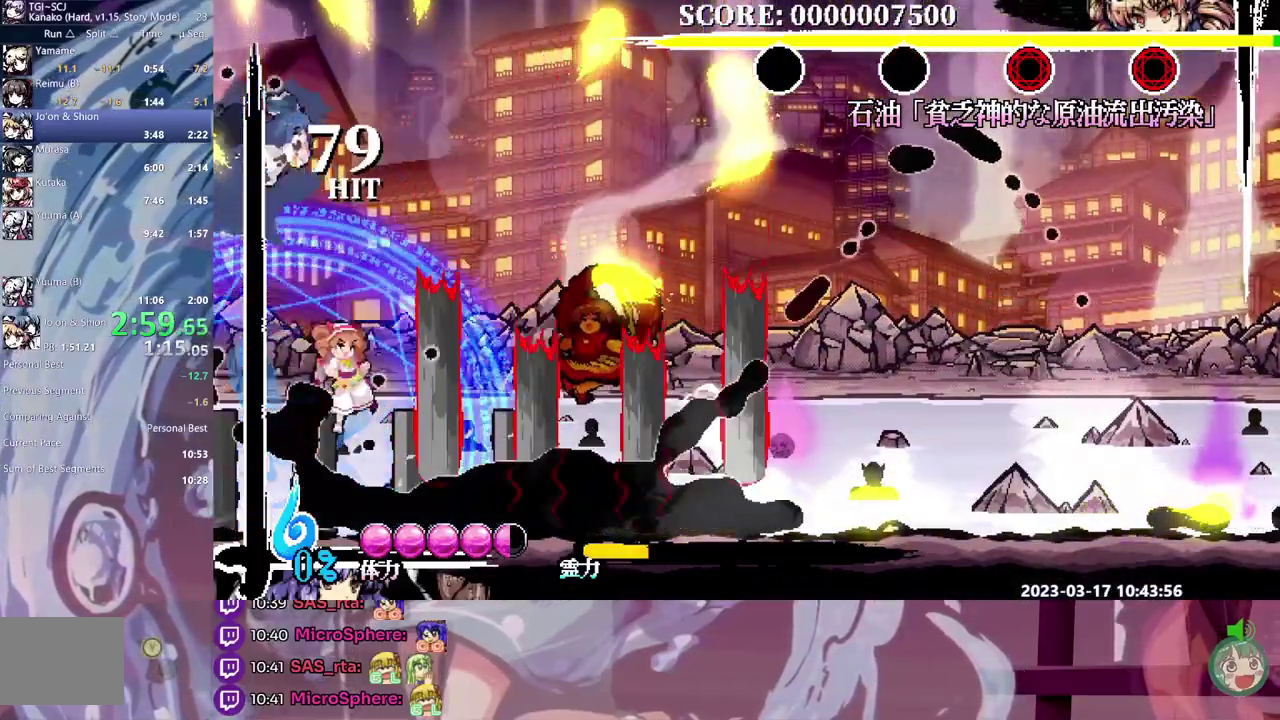
{"buttons": [], "events": [[167, "DPAD_DOWN", "up"]]}
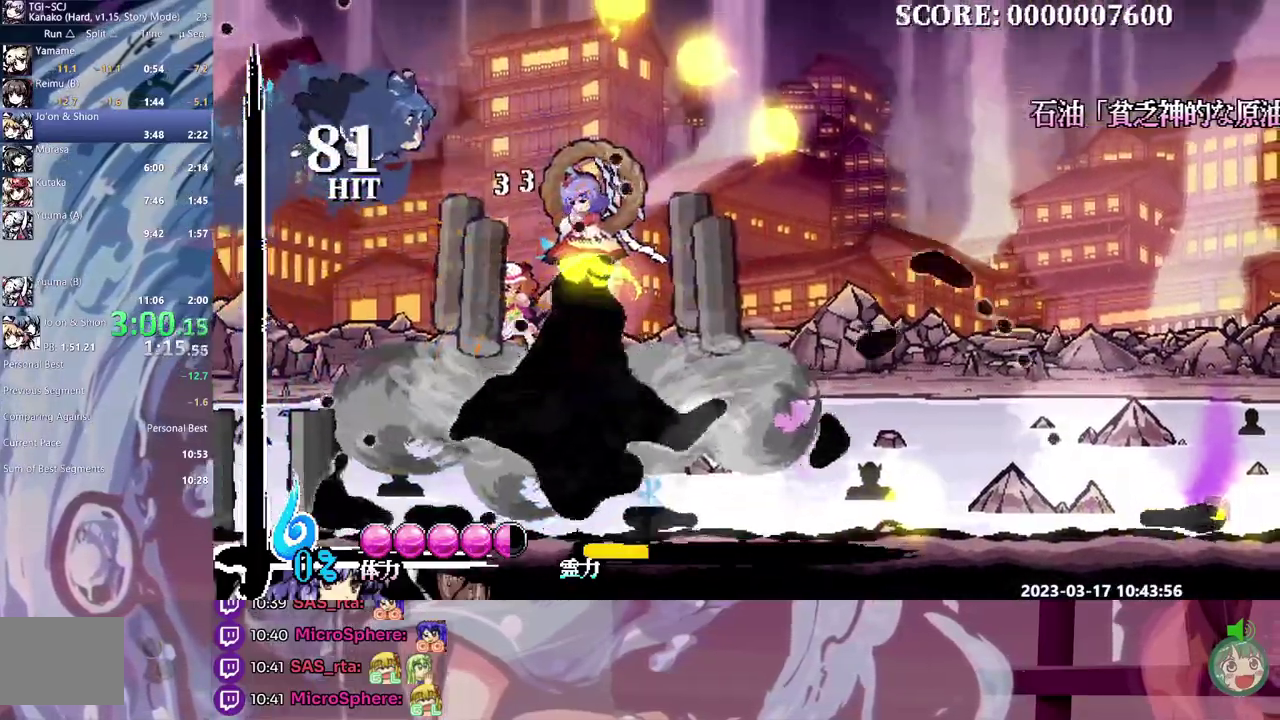
{"buttons": ["DPAD_RIGHT"], "events": [[217, "DPAD_DOWN", "down"], [233, "DPAD_RIGHT", "down"], [250, "DPAD_UP", "down"], [367, "DPAD_DOWN", "up"], [367, "DPAD_UP", "up"]]}
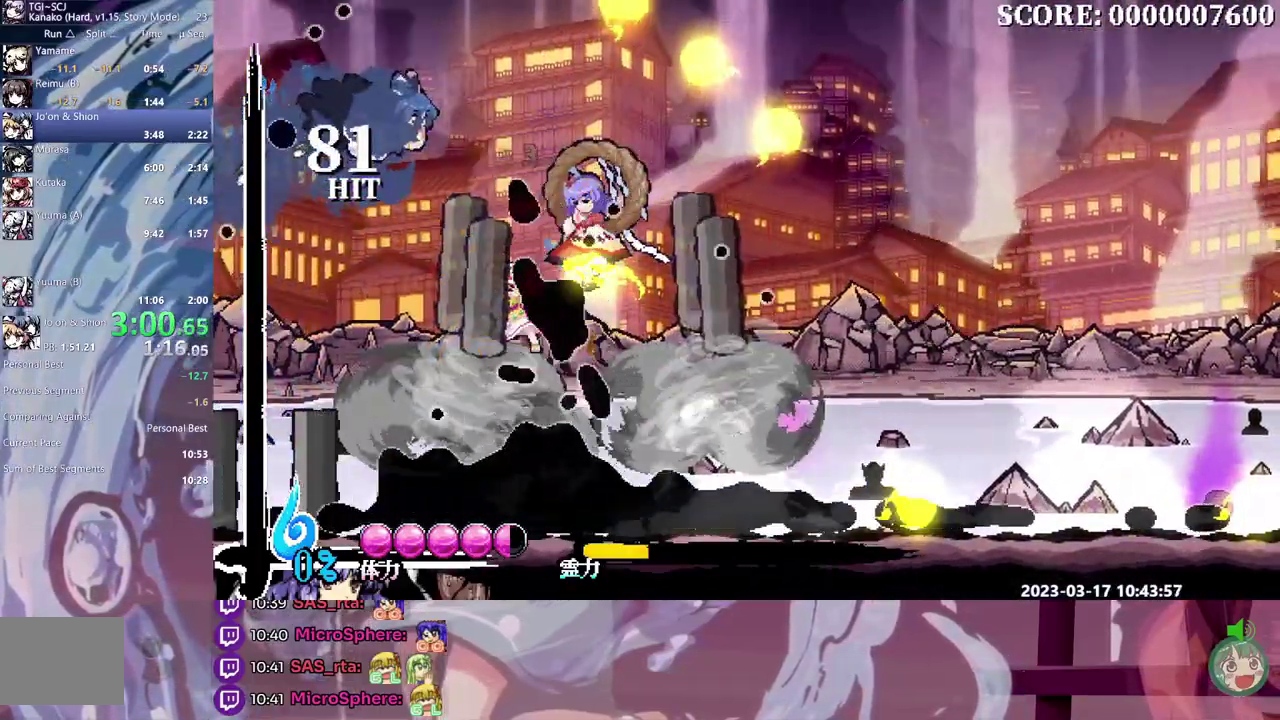
{"buttons": ["DPAD_RIGHT"], "events": []}
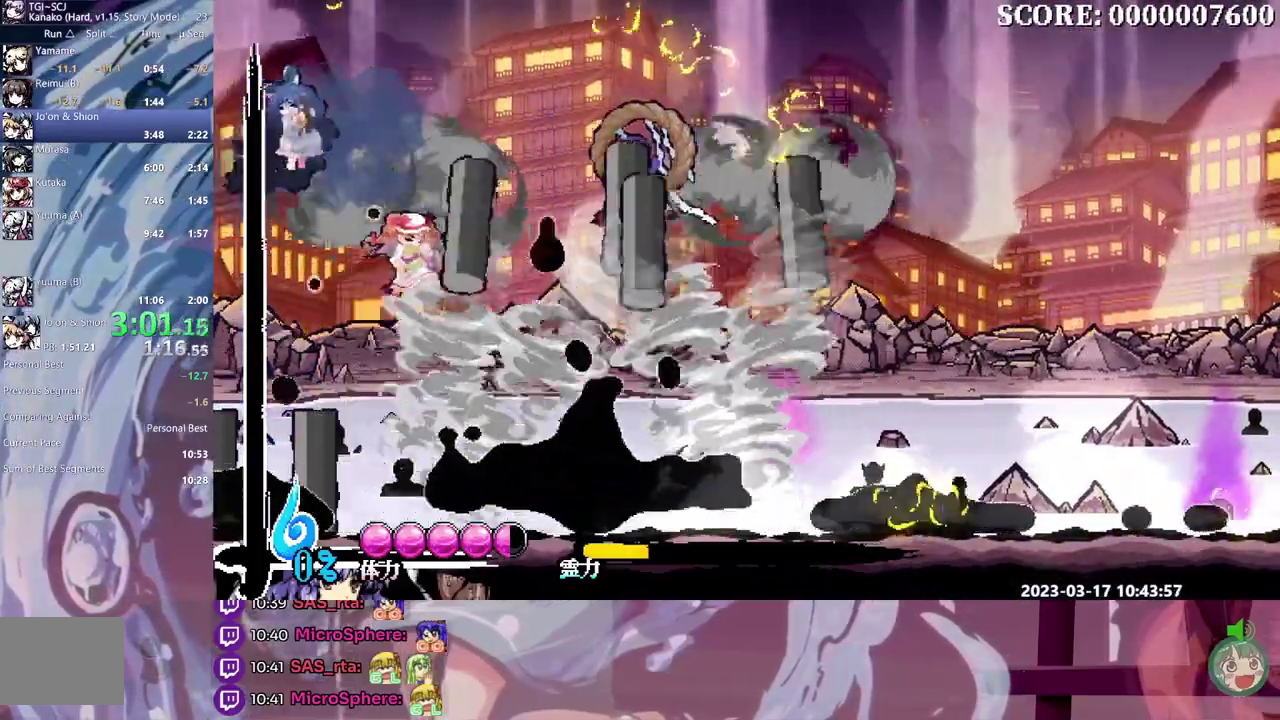
{"buttons": ["DPAD_RIGHT"], "events": []}
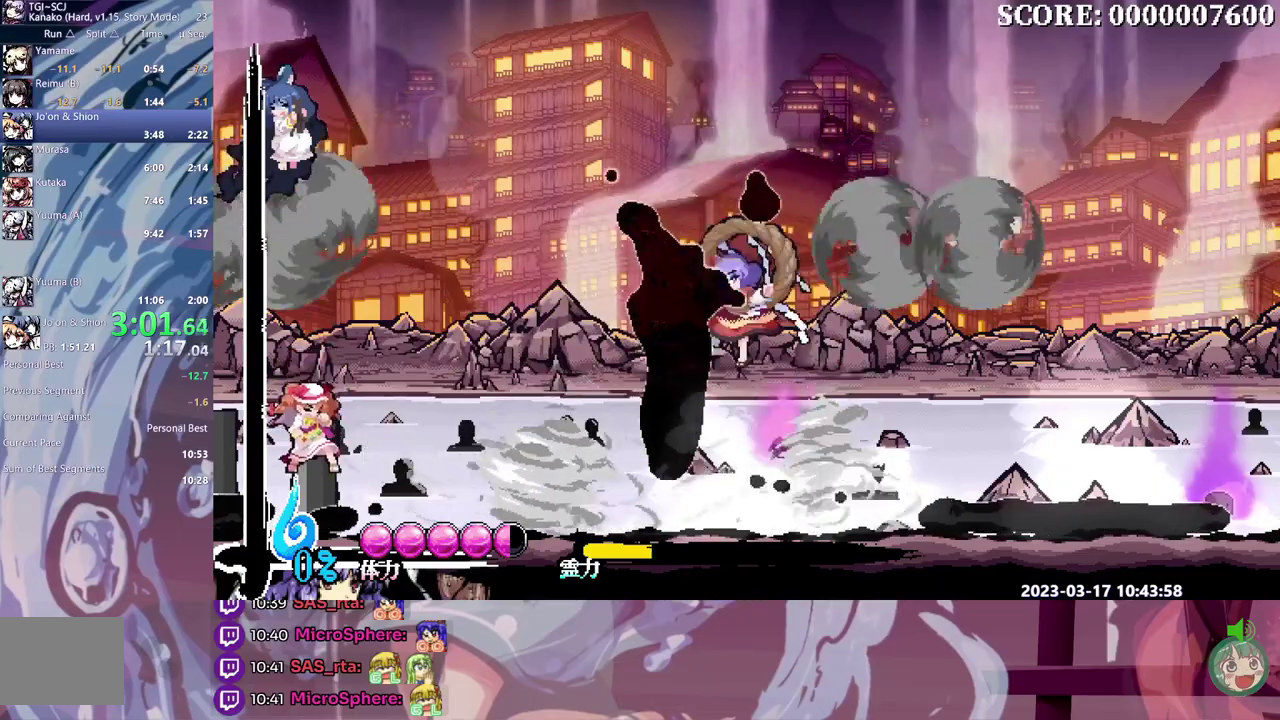
{"buttons": [], "events": [[300, "DPAD_RIGHT", "up"]]}
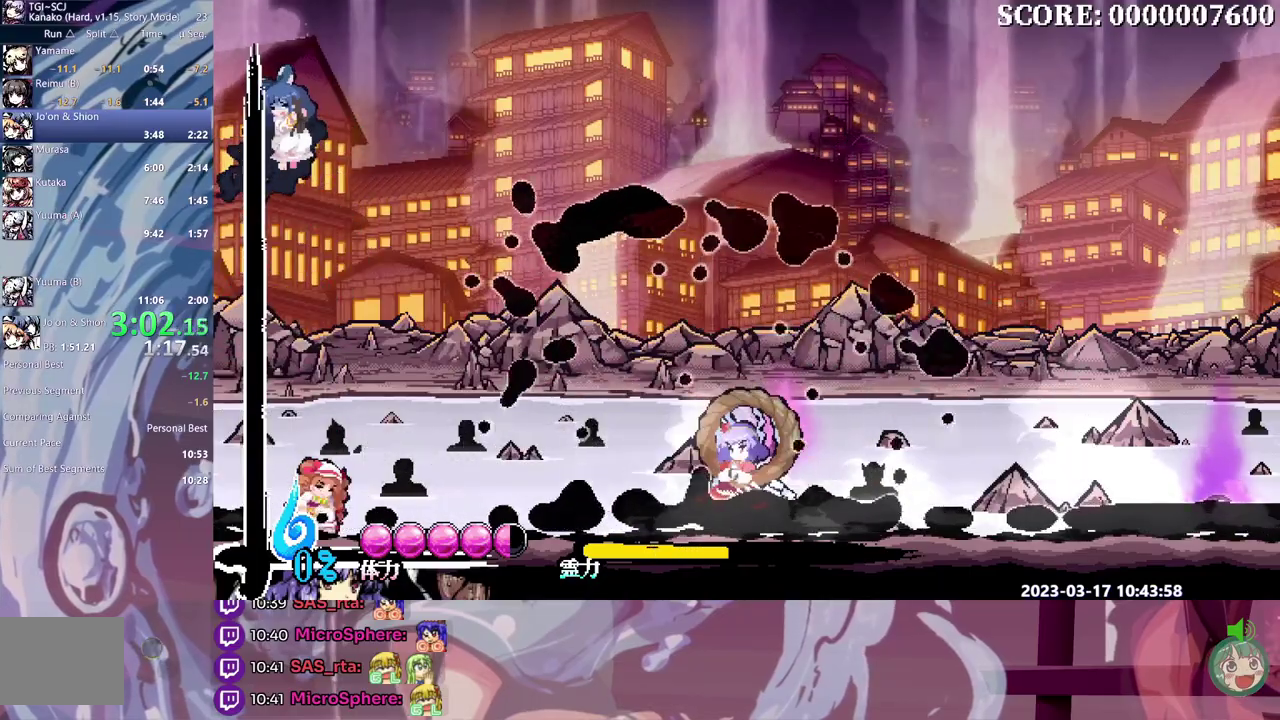
{"buttons": [], "events": []}
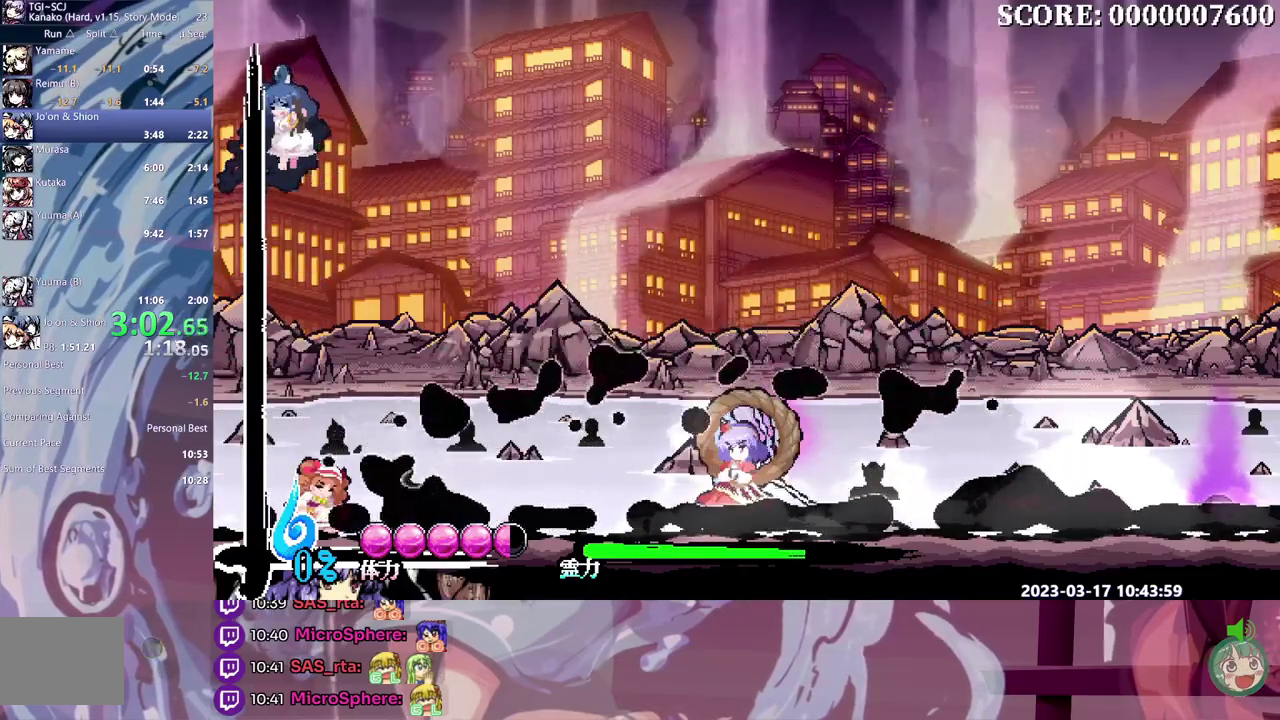
{"buttons": [], "events": []}
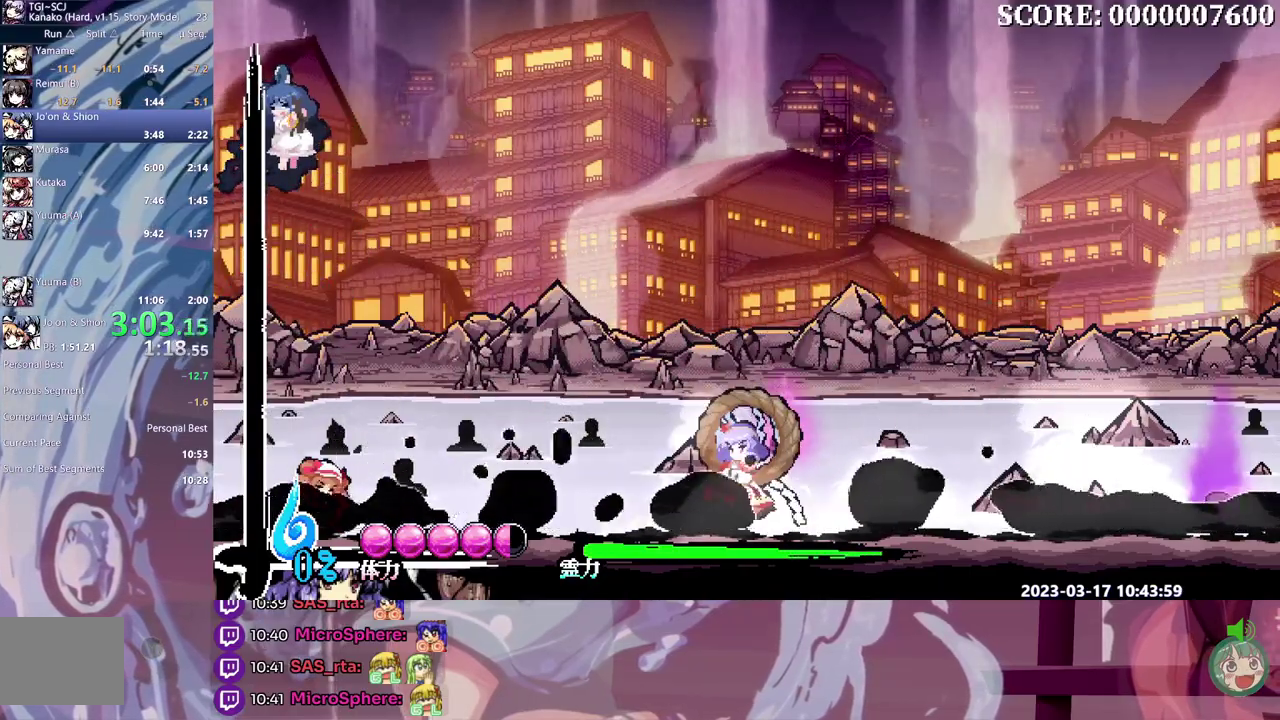
{"buttons": [], "events": []}
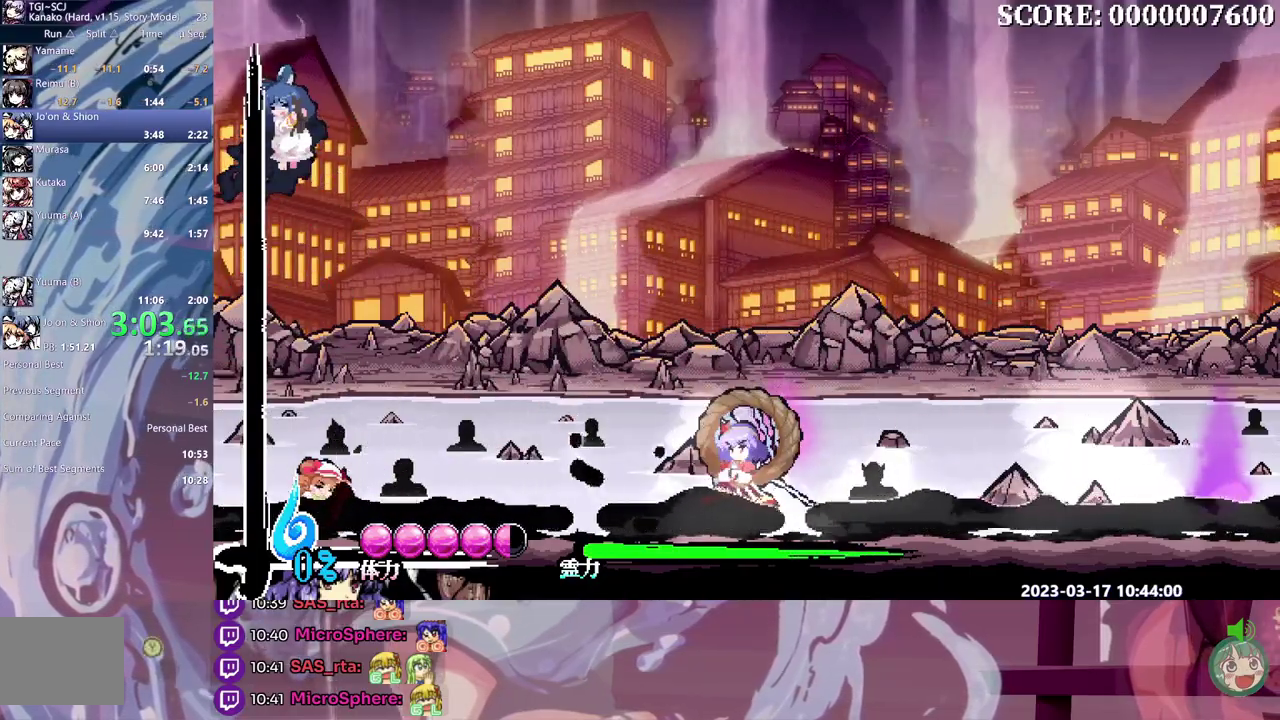
{"buttons": ["DPAD_UP"], "events": [[450, "DPAD_UP", "down"]]}
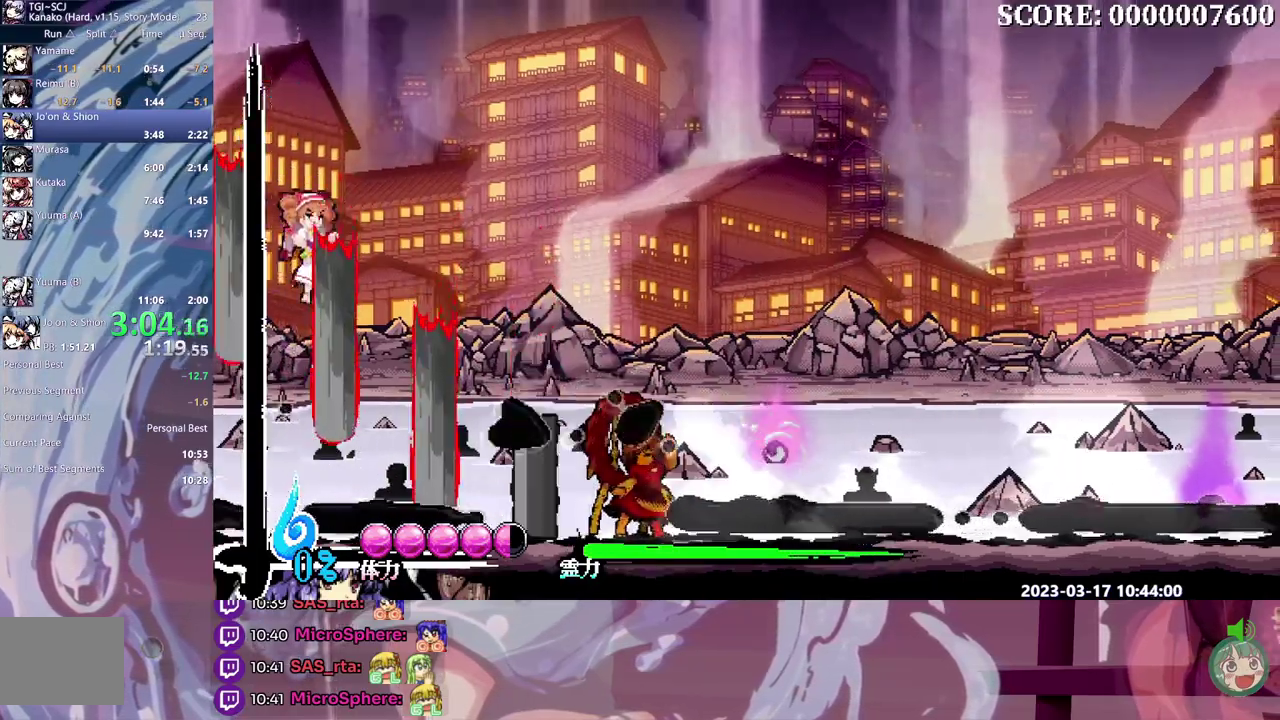
{"buttons": [], "events": [[183, "DPAD_UP", "up"]]}
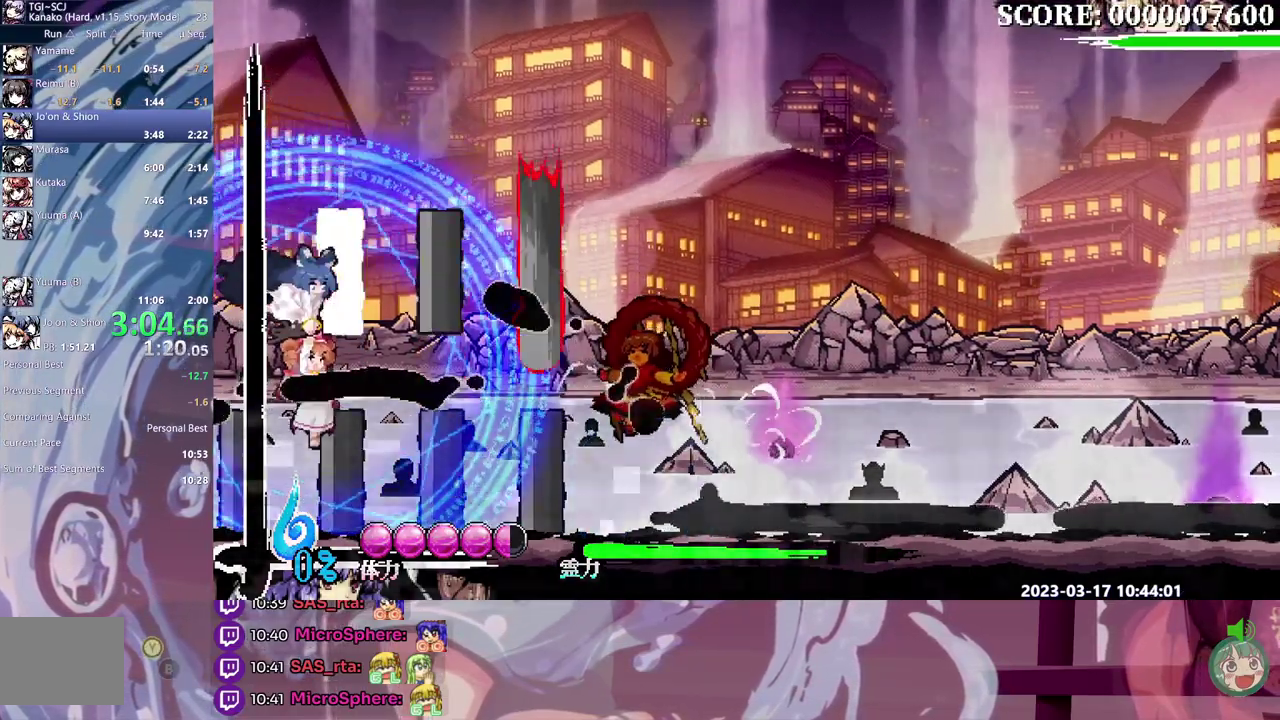
{"buttons": [], "events": []}
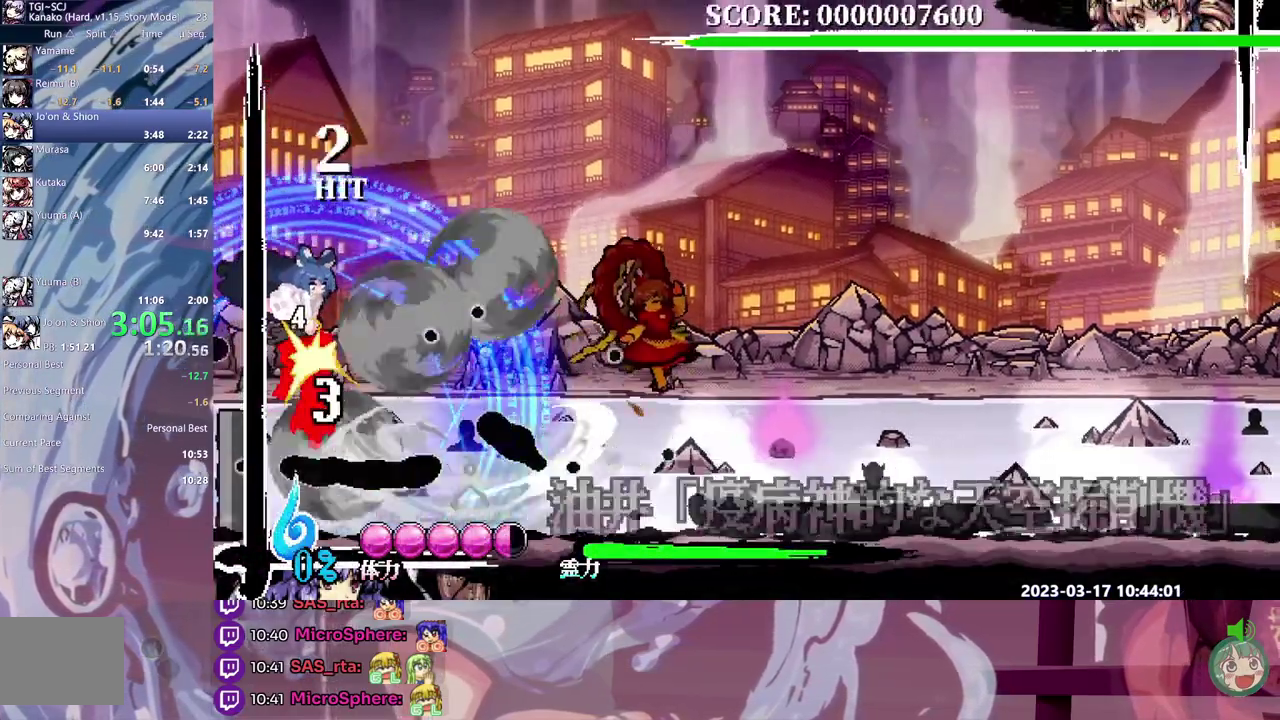
{"buttons": [], "events": [[433, "DPAD_DOWN", "down"], [500, "DPAD_DOWN", "up"]]}
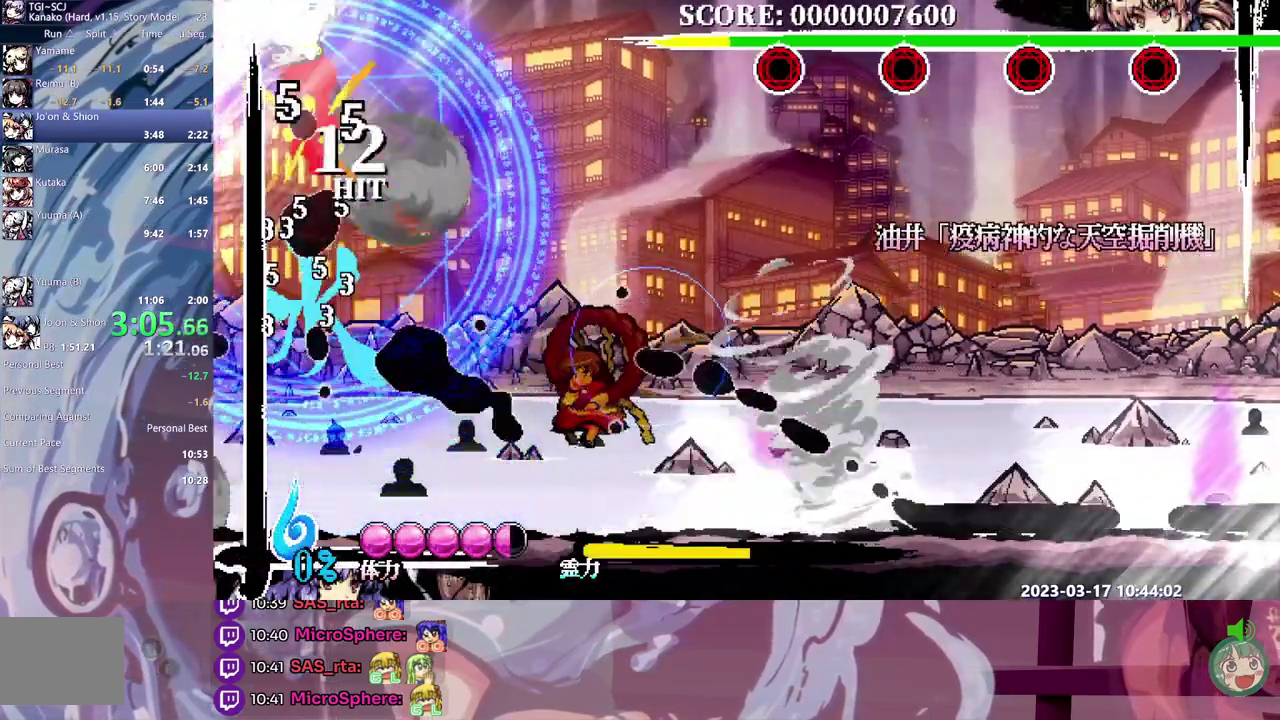
{"buttons": ["DPAD_RIGHT"], "events": [[67, "DPAD_RIGHT", "down"]]}